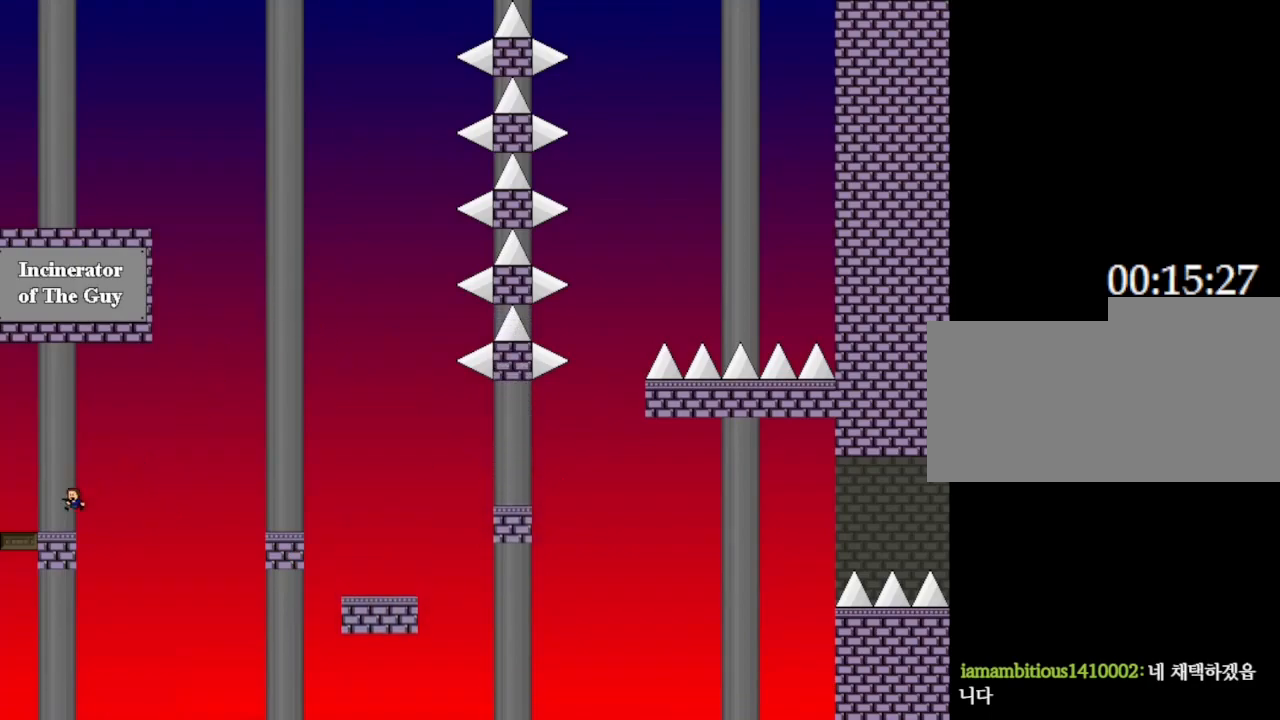
Gameplay with keyboard; each line is a JSON object with the keys held at the frame after it. "events" lists presses ("down") and releases ("up") of "down", "left", "r", "right", "up" and "z" between this image and that frame as [ms after this image, input, new state], when the widget could be followed in between. No other keys are recorded. Mouse input is not recorded. Not read: other_keys.
{"keys": ["left"], "events": [[50, "left", "up"], [417, "left", "down"]]}
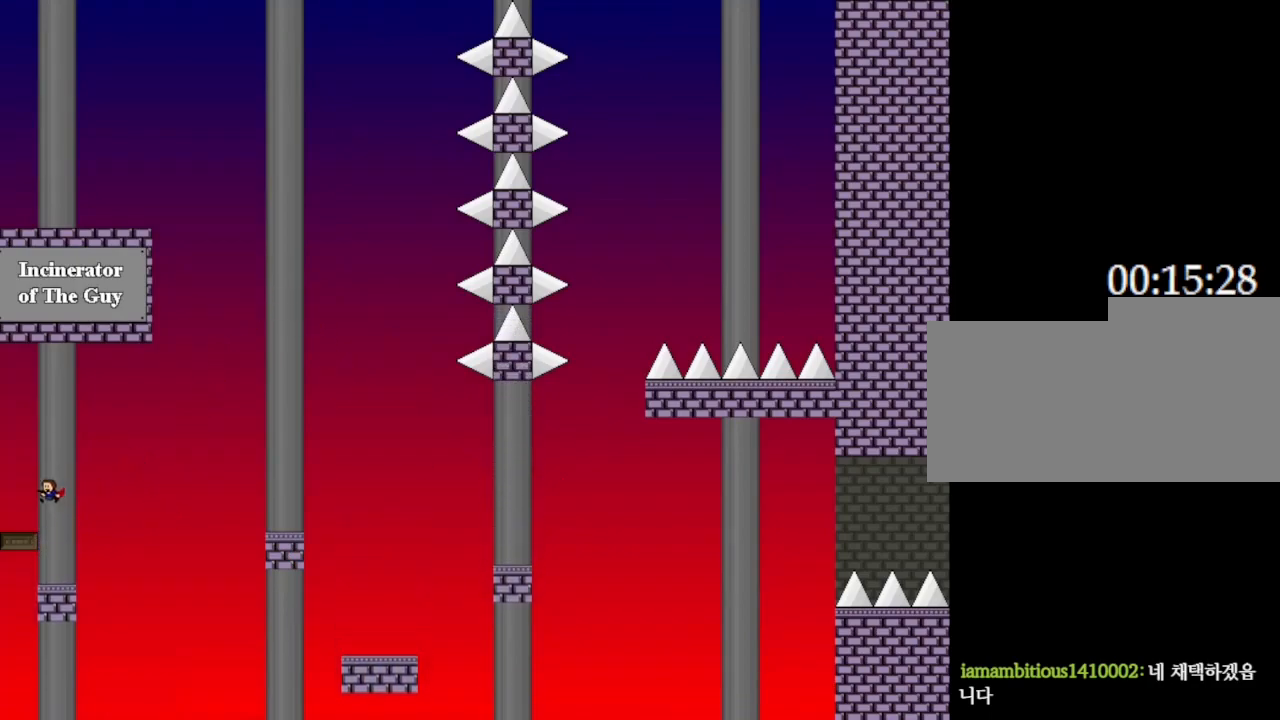
{"keys": [], "events": [[100, "left", "up"]]}
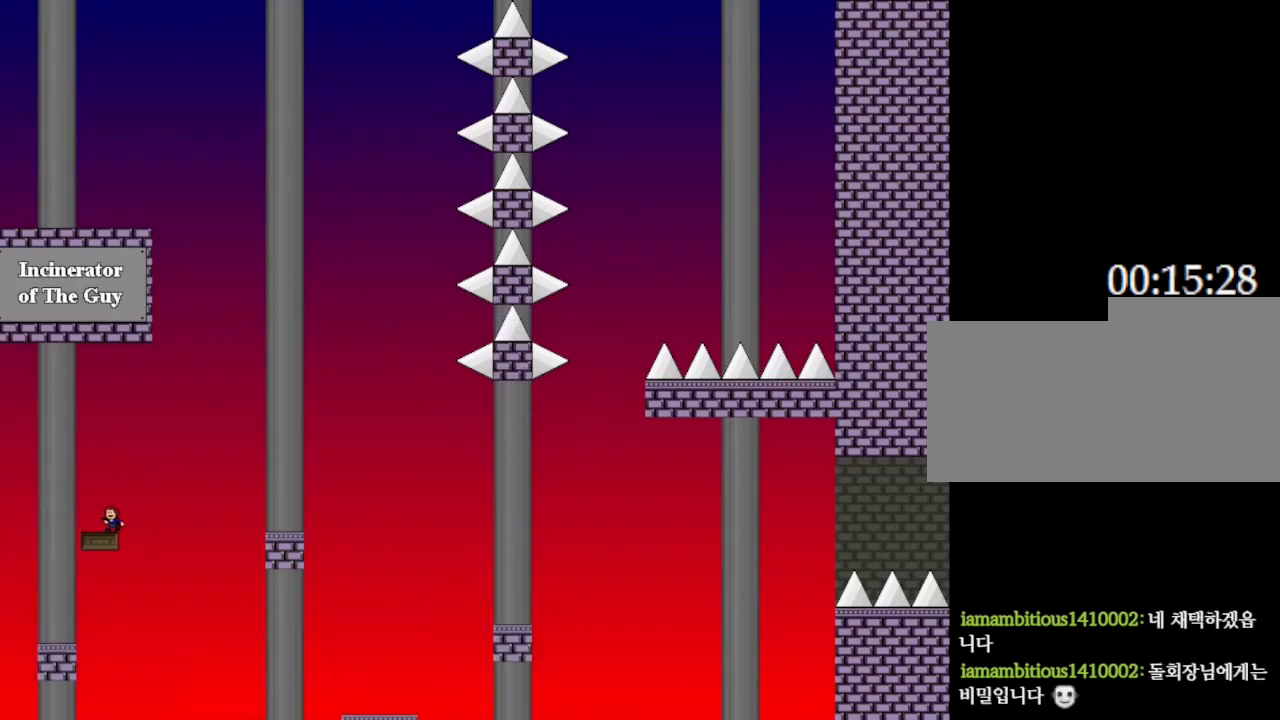
{"keys": [], "events": []}
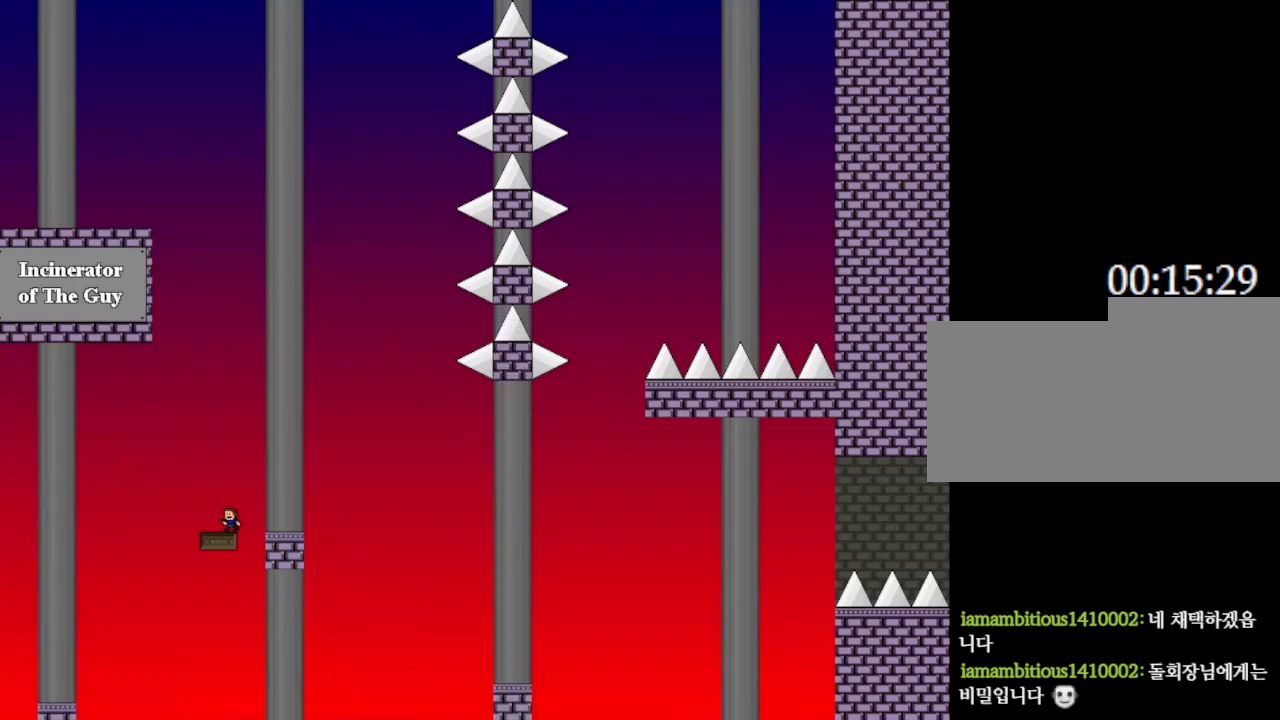
{"keys": ["right"], "events": [[17, "right", "down"]]}
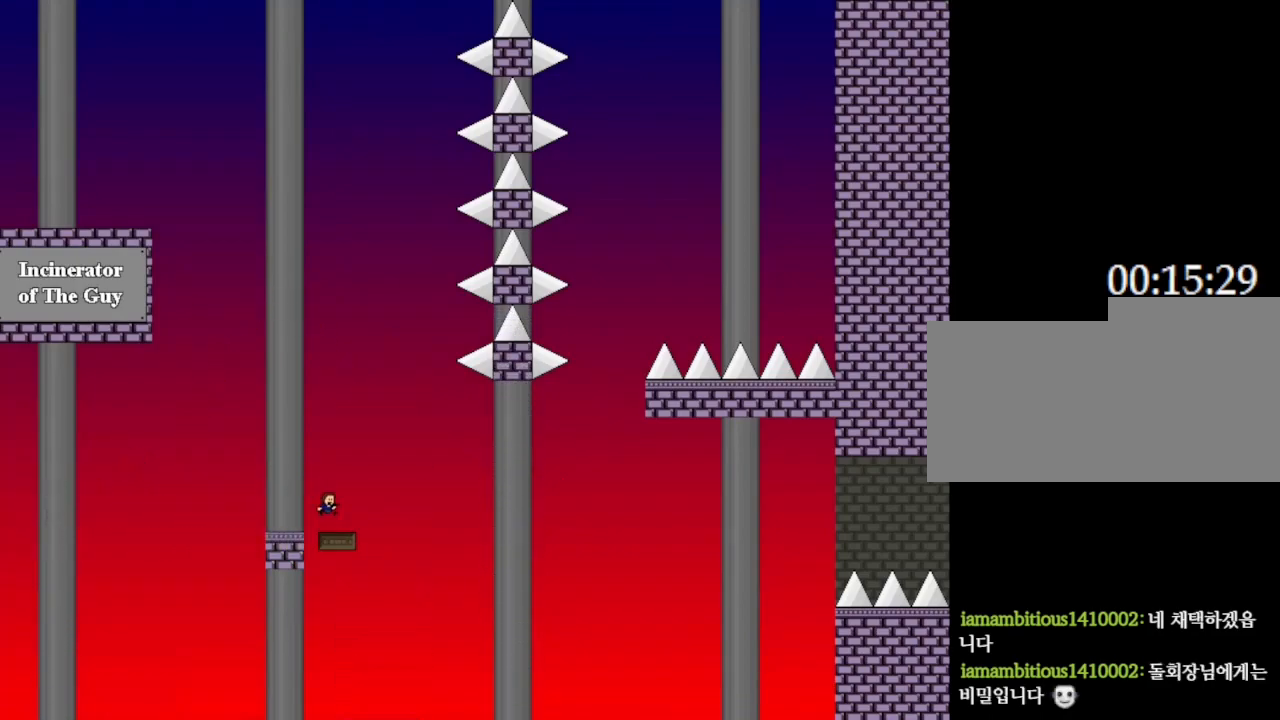
{"keys": [], "events": [[117, "right", "up"]]}
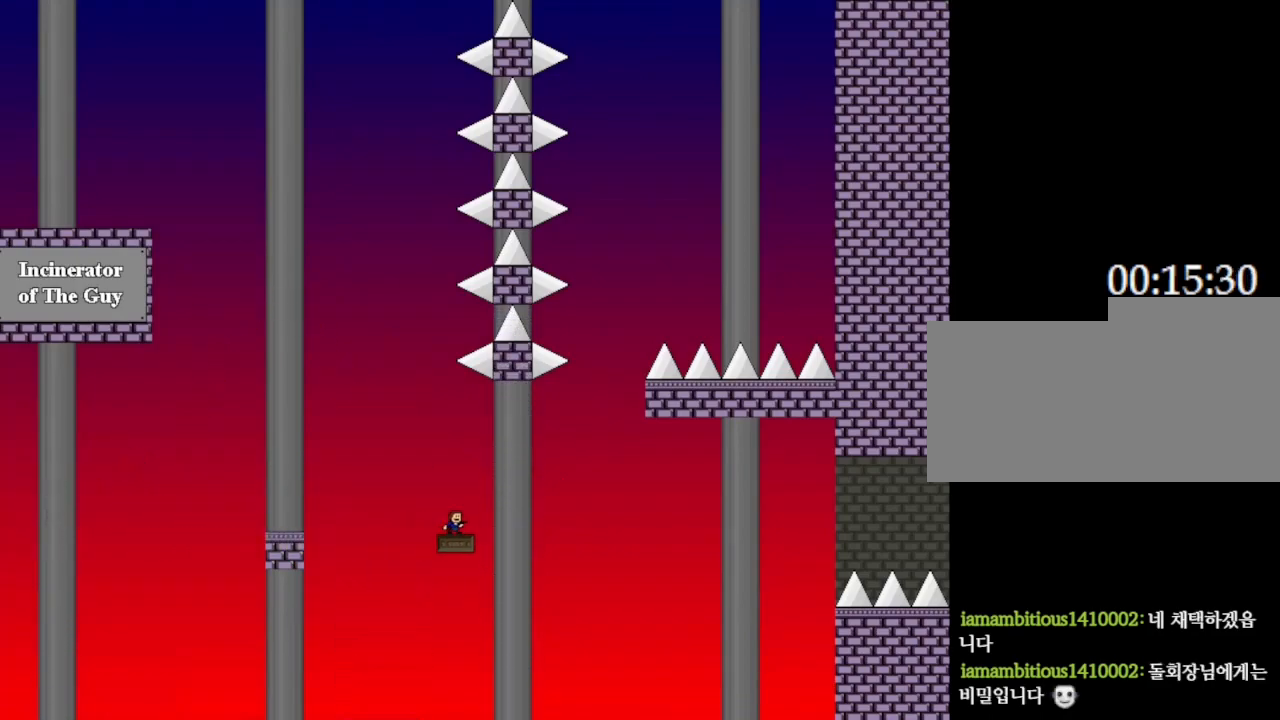
{"keys": [], "events": []}
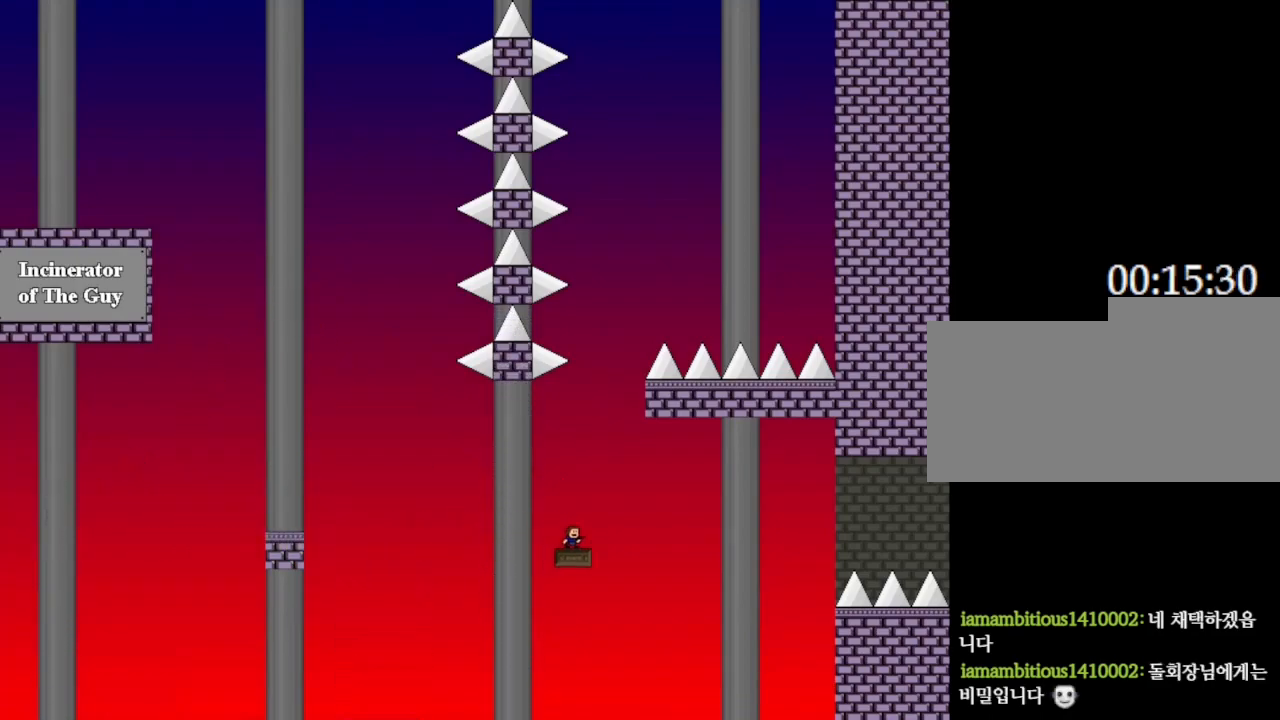
{"keys": ["right"], "events": [[467, "right", "down"]]}
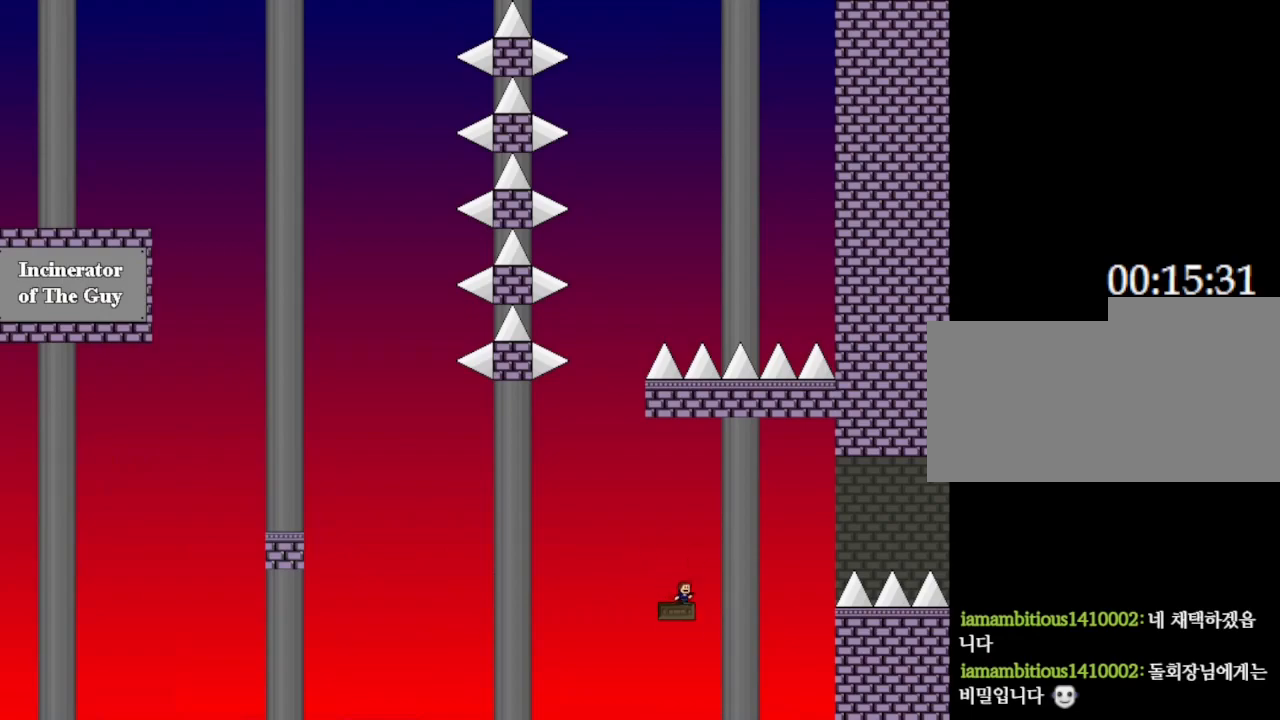
{"keys": ["right"], "events": []}
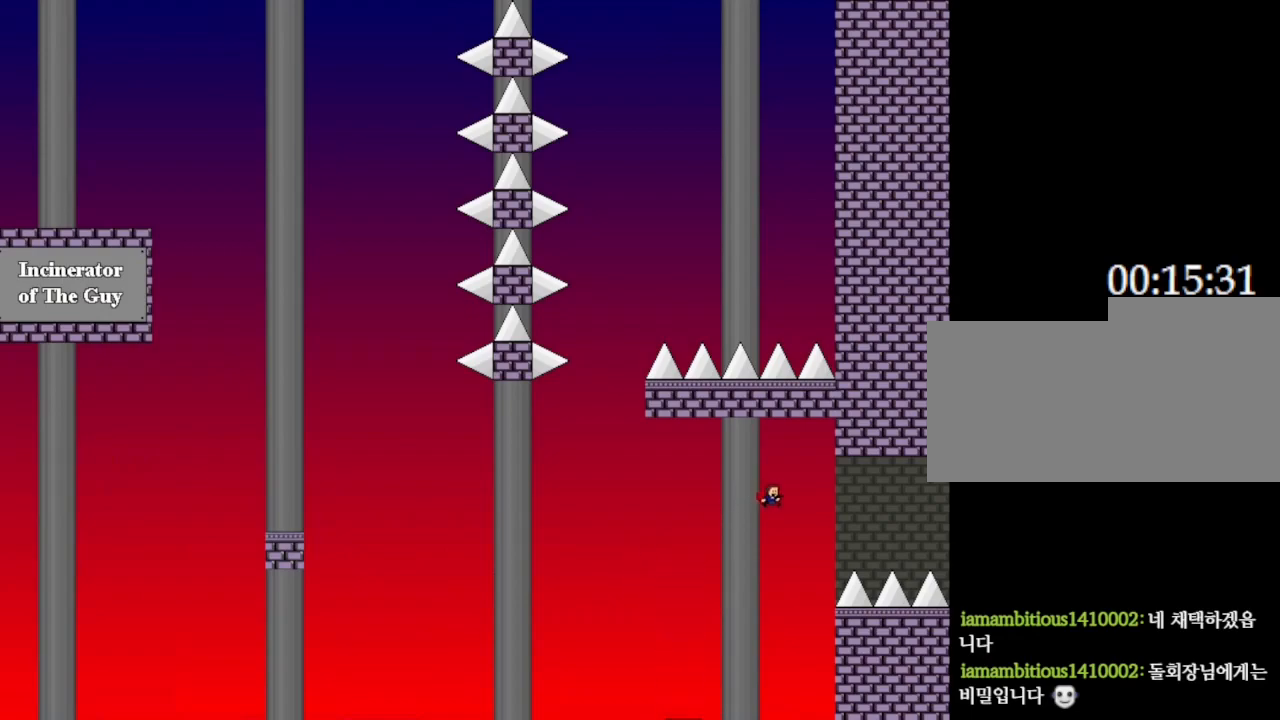
{"keys": ["right"], "events": []}
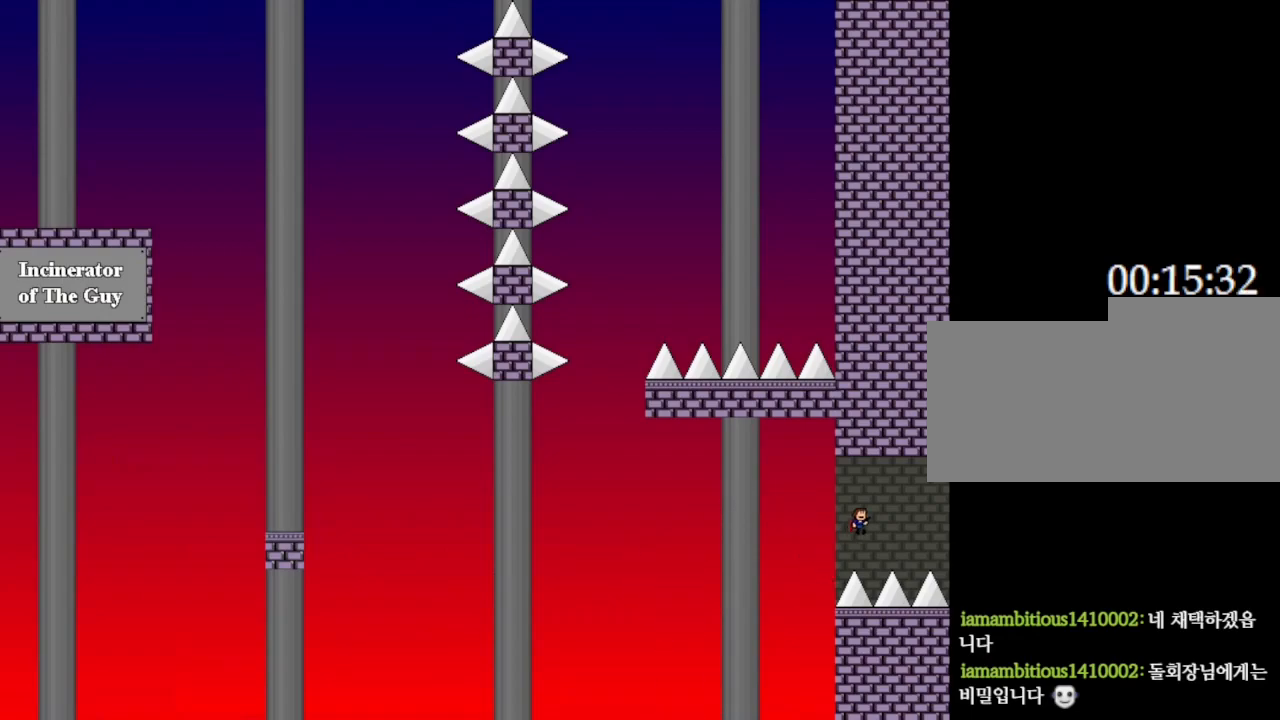
{"keys": ["right"], "events": []}
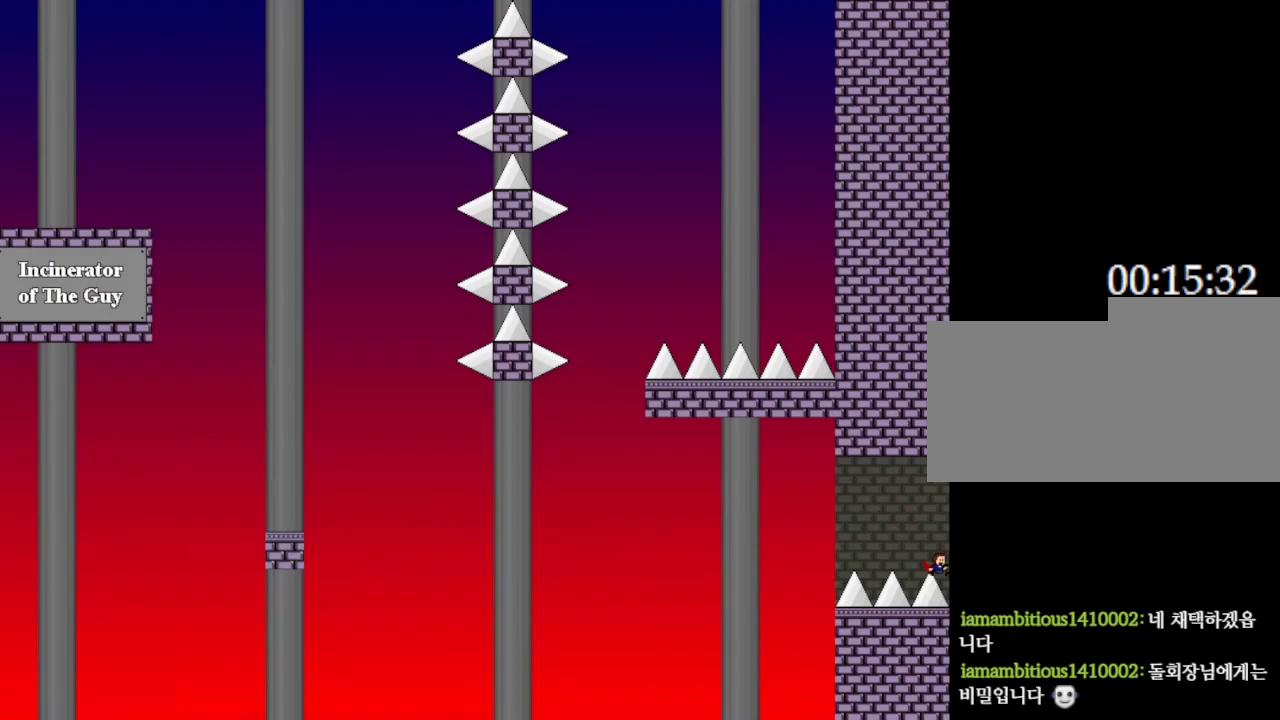
{"keys": [], "events": [[400, "right", "up"]]}
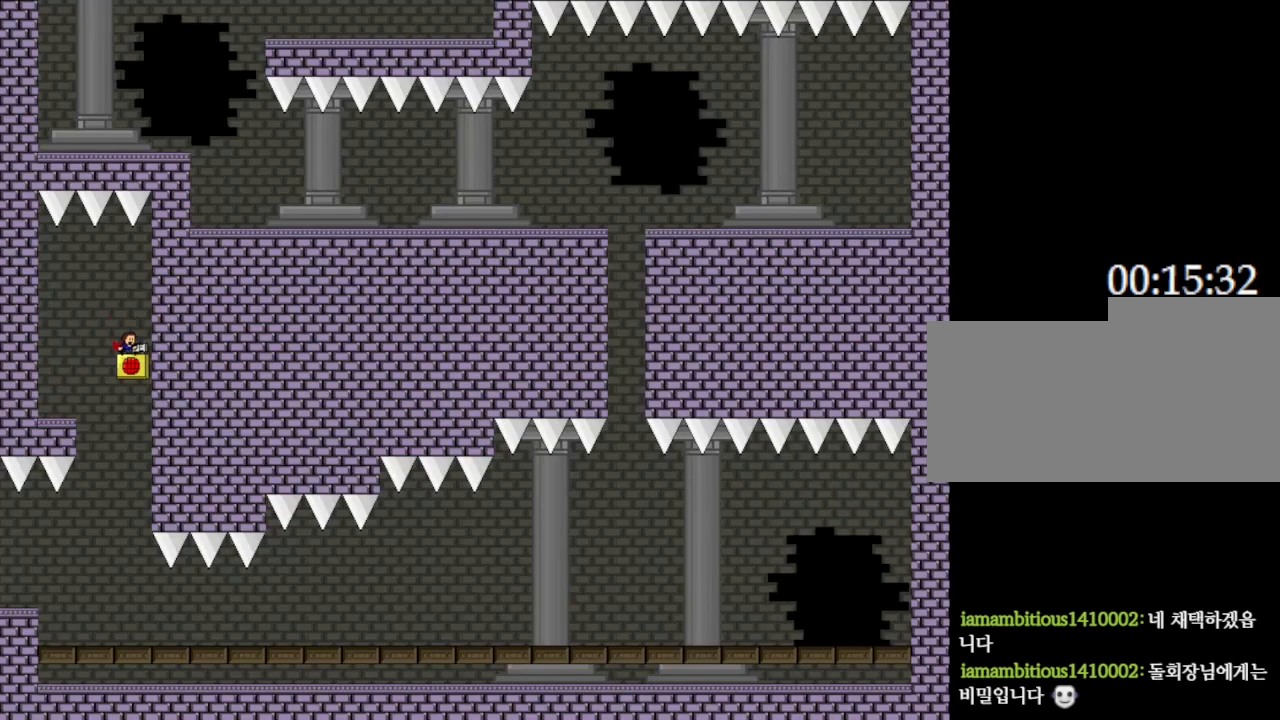
{"keys": ["left"], "events": [[283, "left", "down"]]}
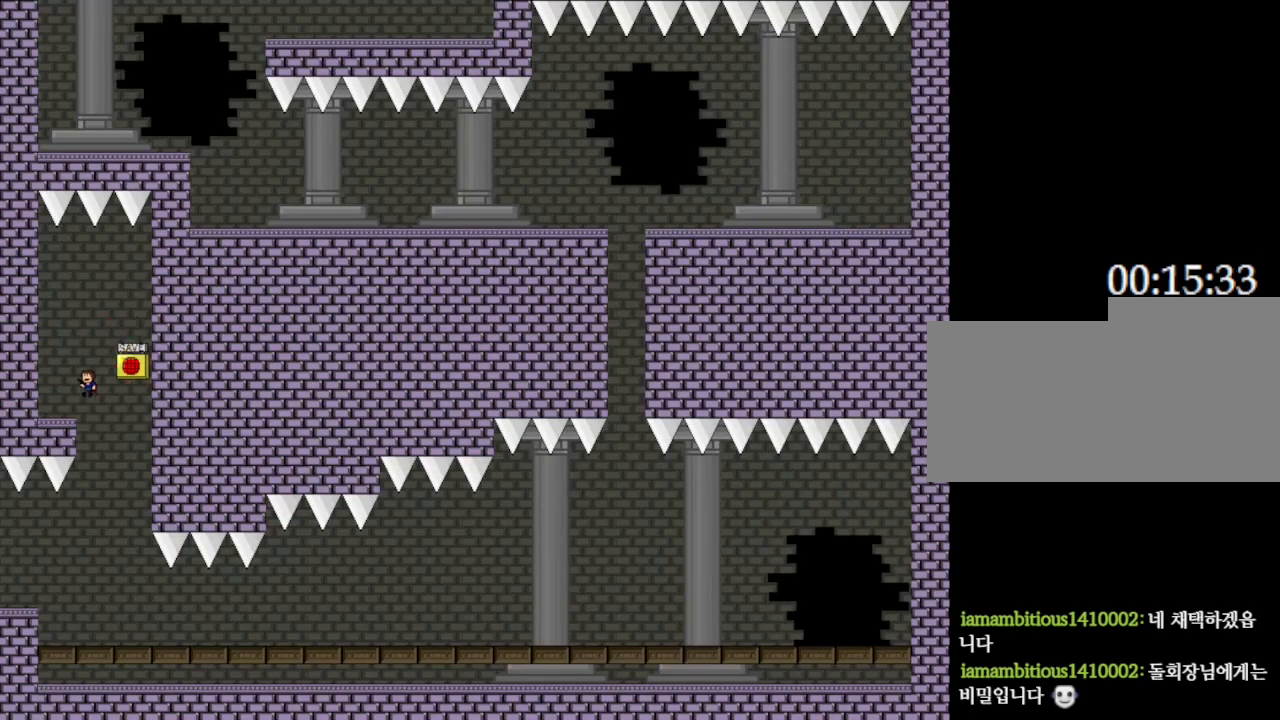
{"keys": ["right"], "events": [[183, "left", "up"], [450, "right", "down"]]}
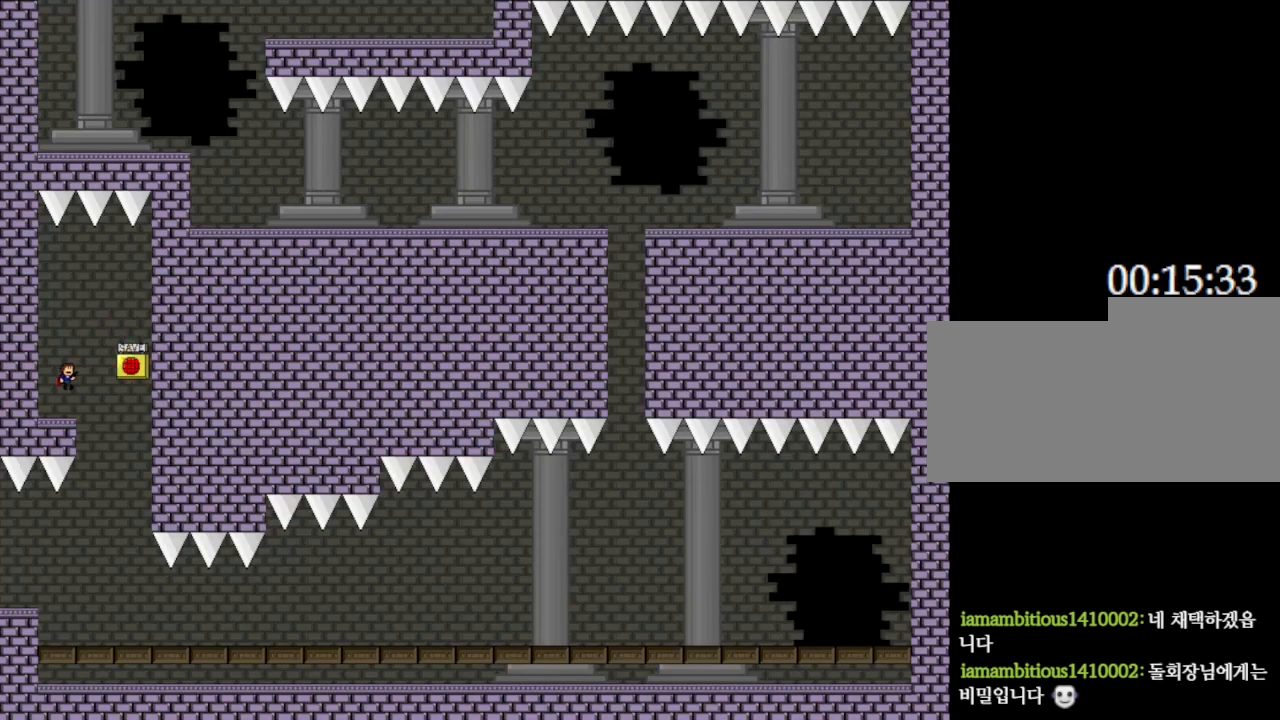
{"keys": [], "events": [[33, "right", "up"], [83, "z", "down"], [150, "z", "up"], [233, "z", "down"], [350, "z", "up"]]}
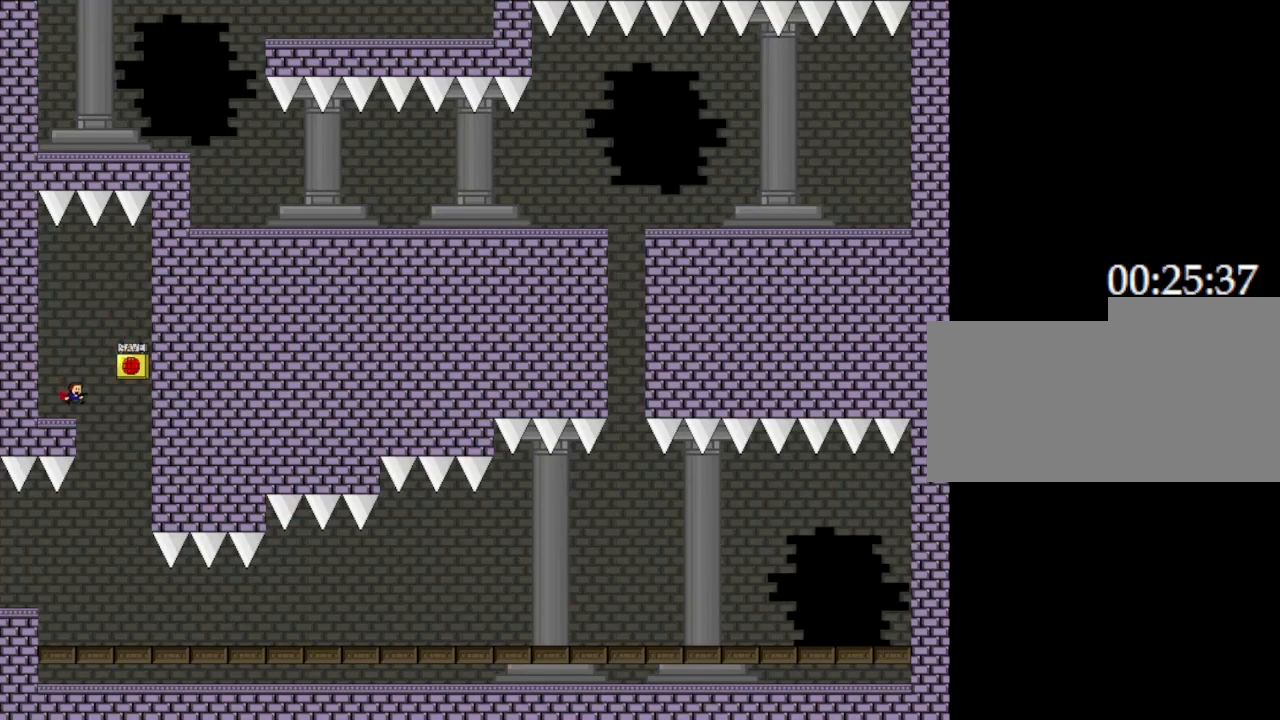
{"keys": ["right"], "events": [[317, "right", "down"]]}
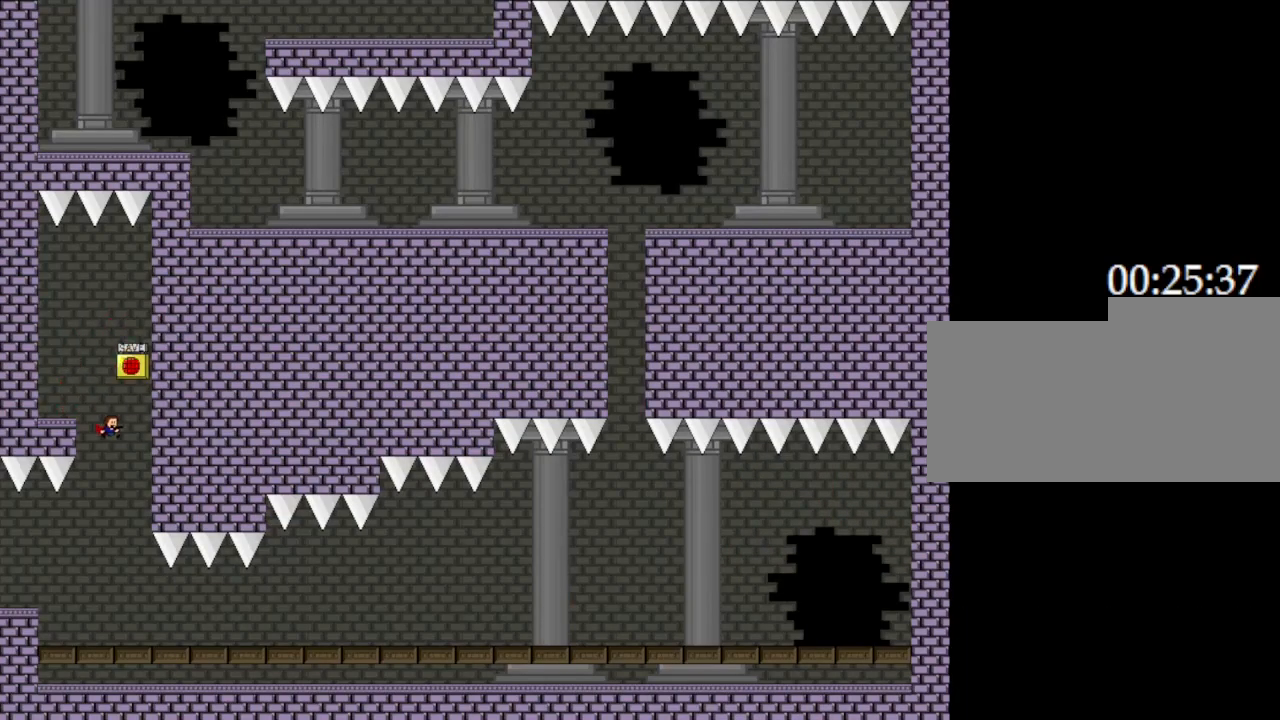
{"keys": ["right"], "events": [[133, "right", "up"], [333, "right", "down"]]}
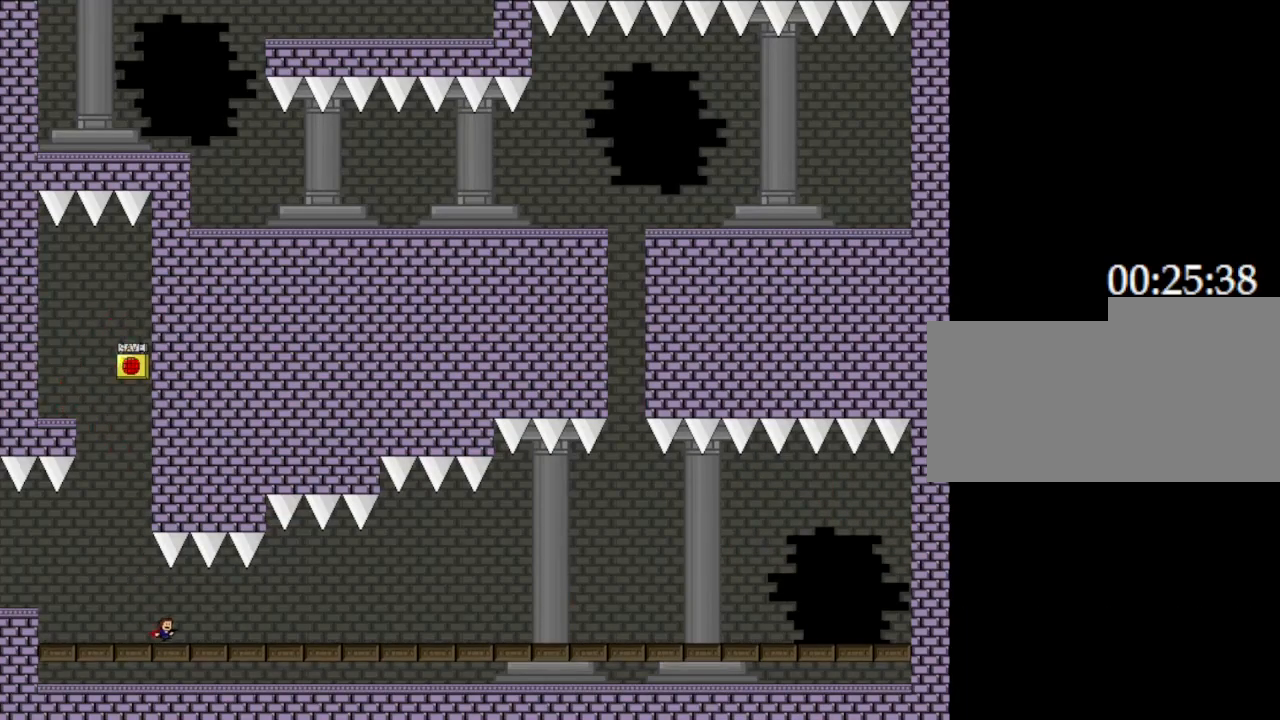
{"keys": ["right"], "events": []}
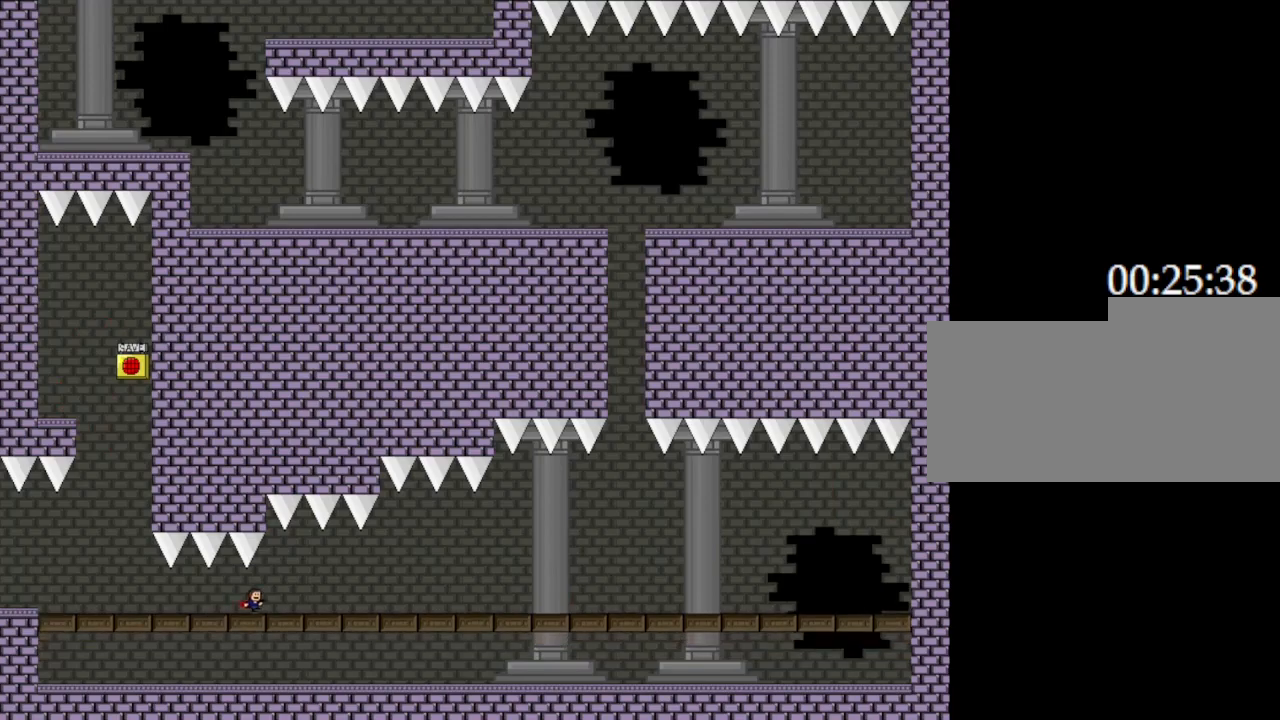
{"keys": ["right"], "events": []}
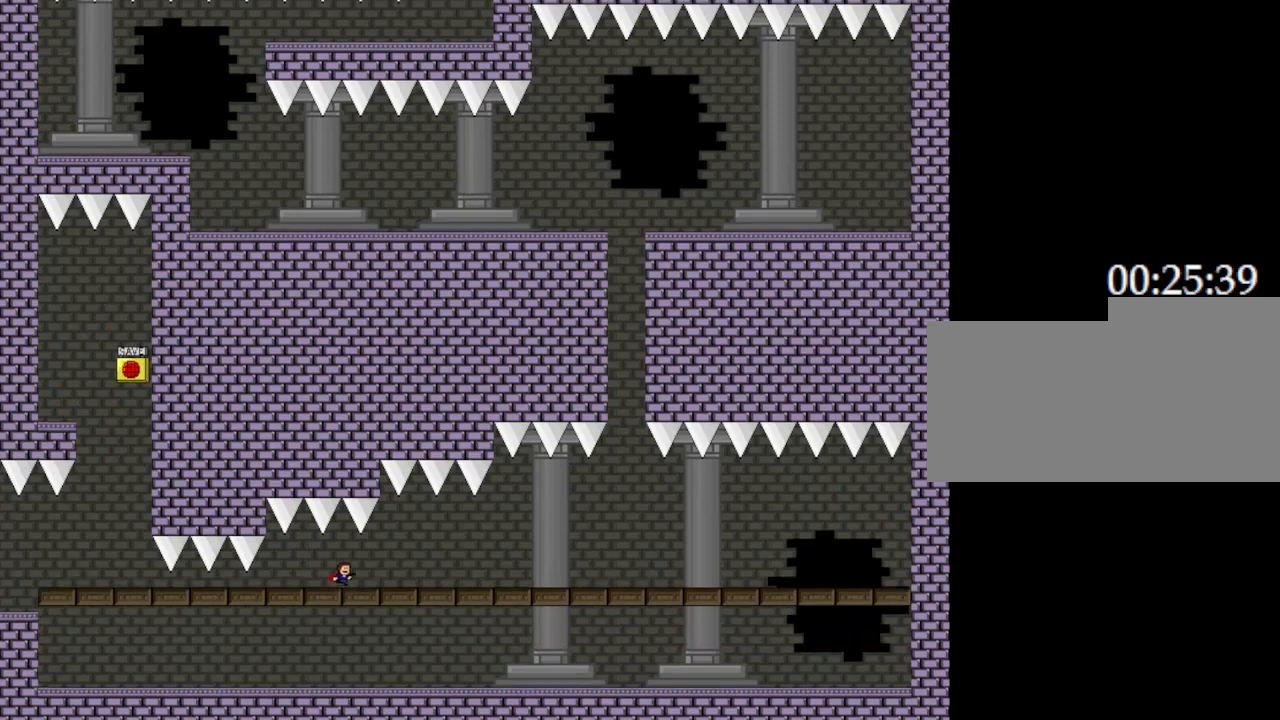
{"keys": ["right"], "events": []}
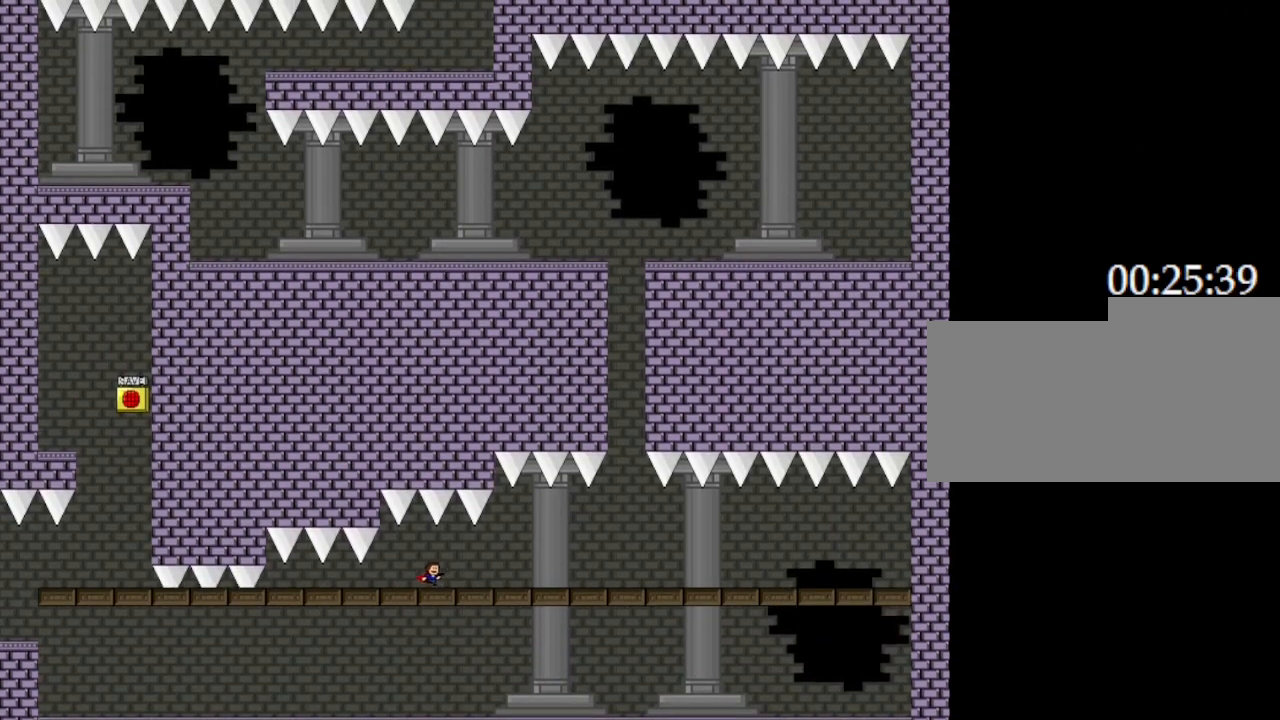
{"keys": ["right"], "events": []}
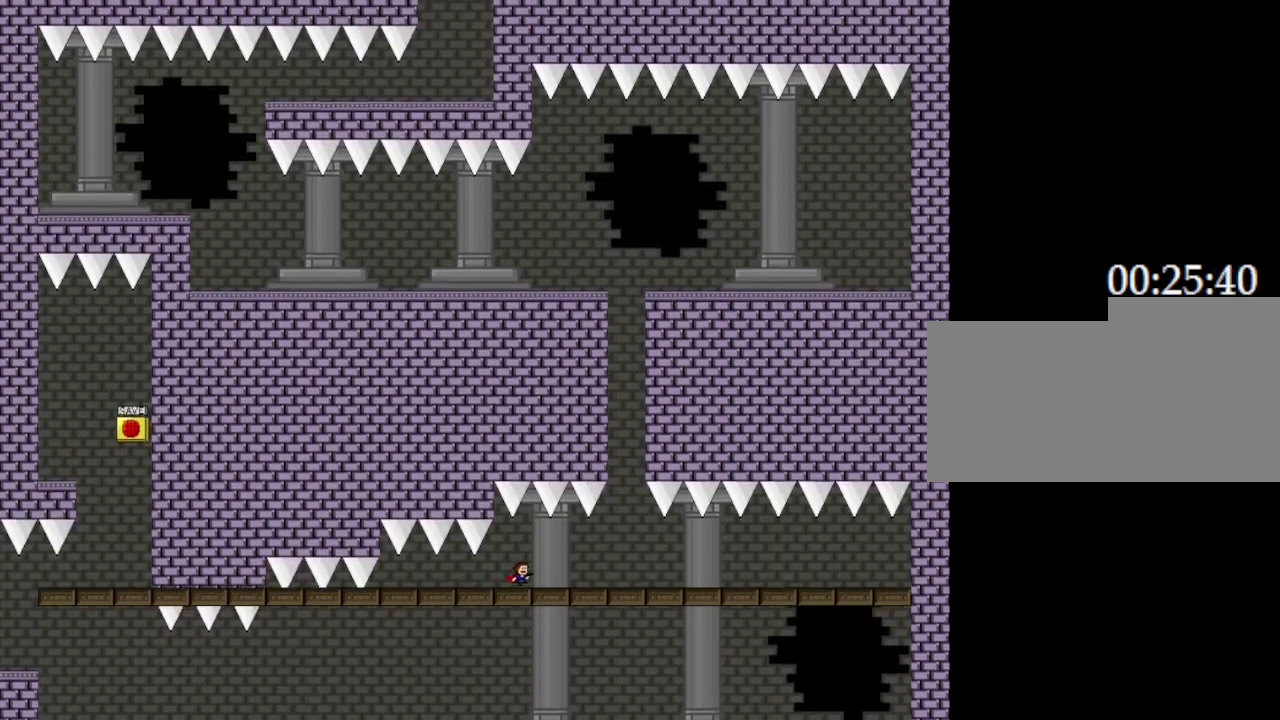
{"keys": ["right"], "events": []}
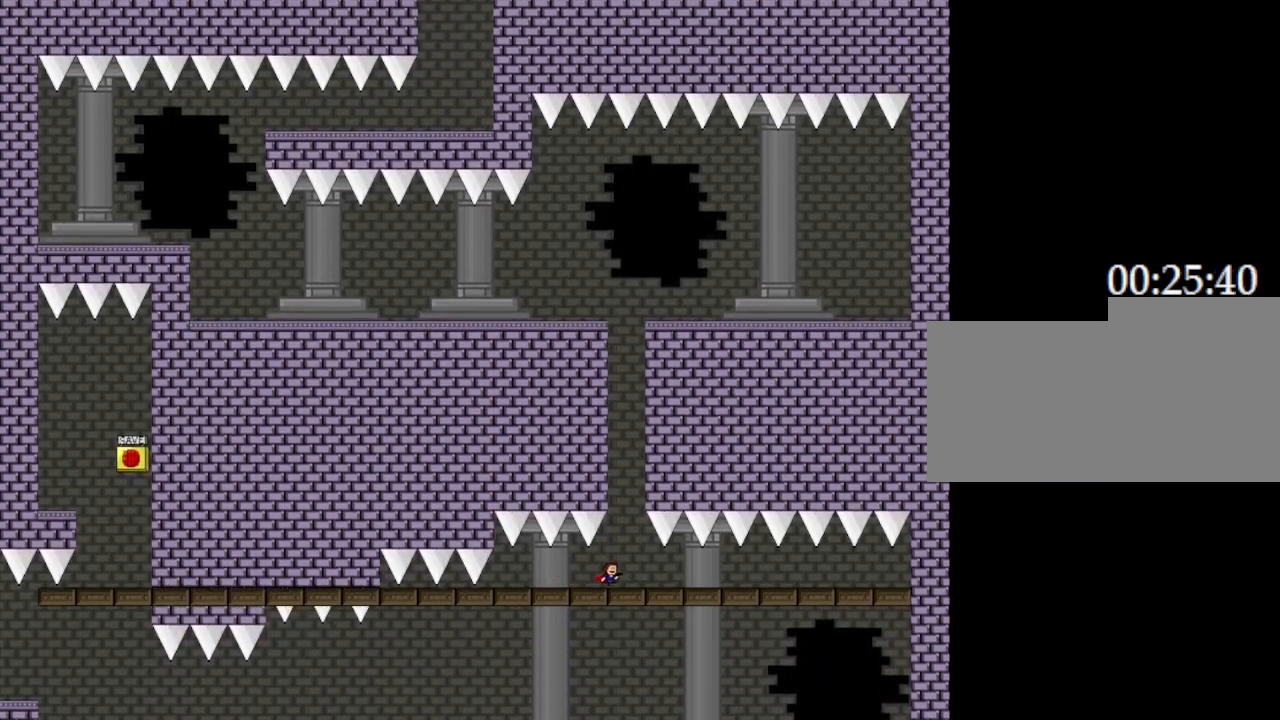
{"keys": [], "events": [[117, "right", "up"]]}
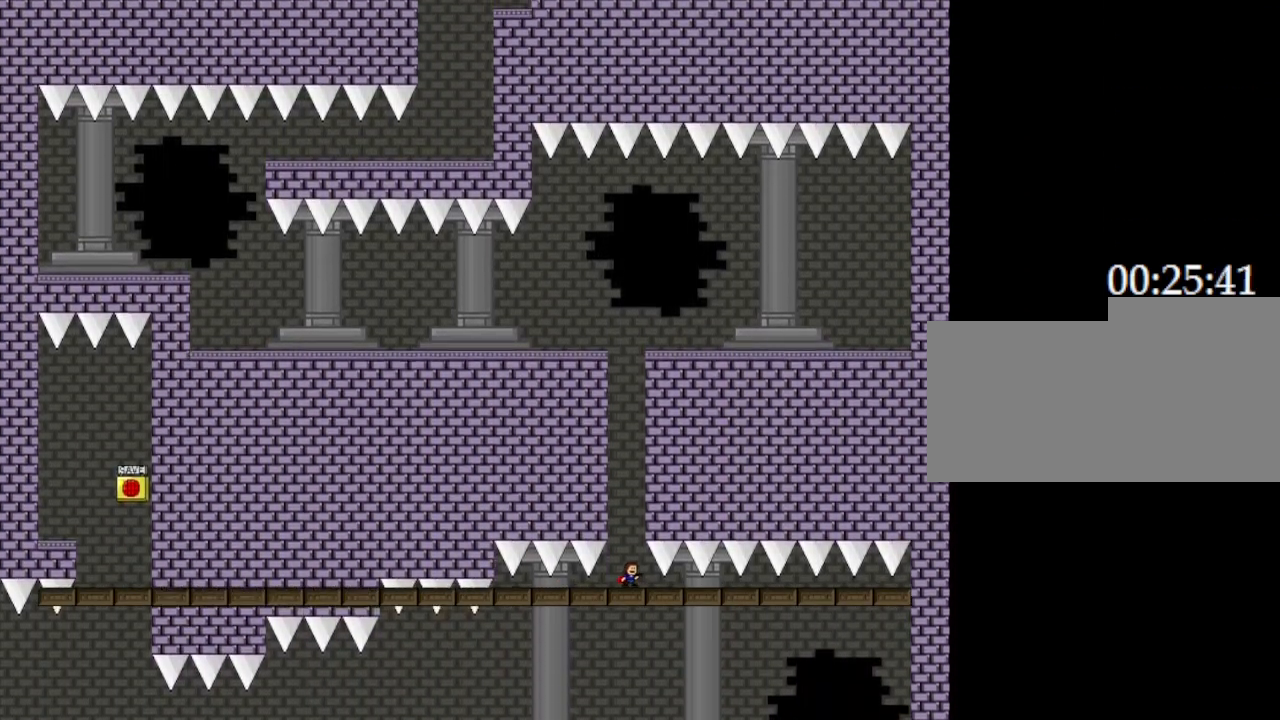
{"keys": [], "events": []}
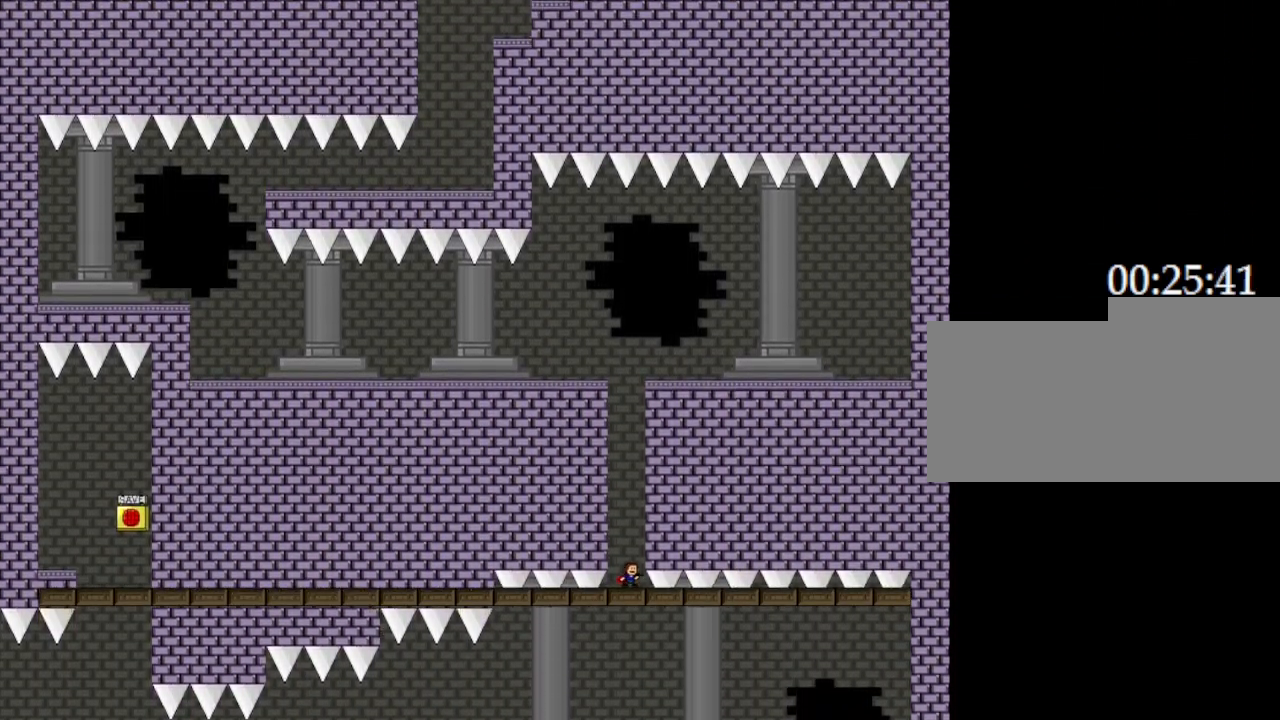
{"keys": [], "events": []}
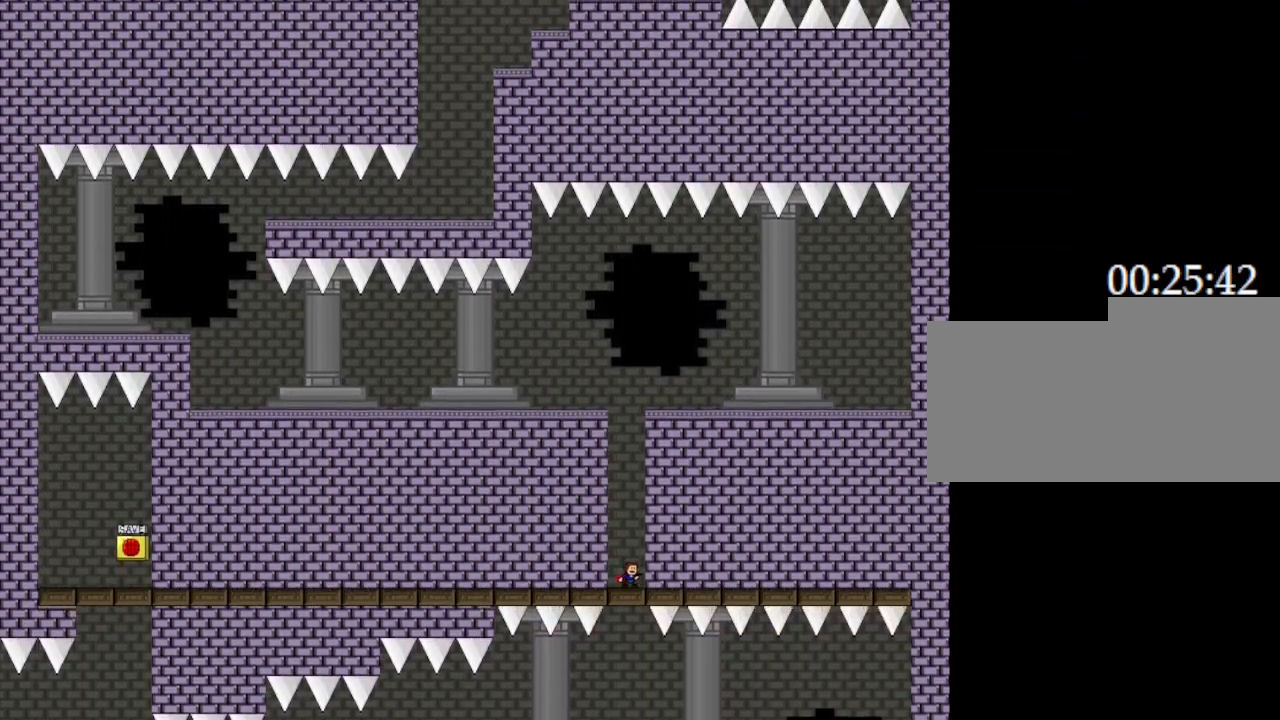
{"keys": [], "events": [[150, "left", "down"], [183, "left", "up"]]}
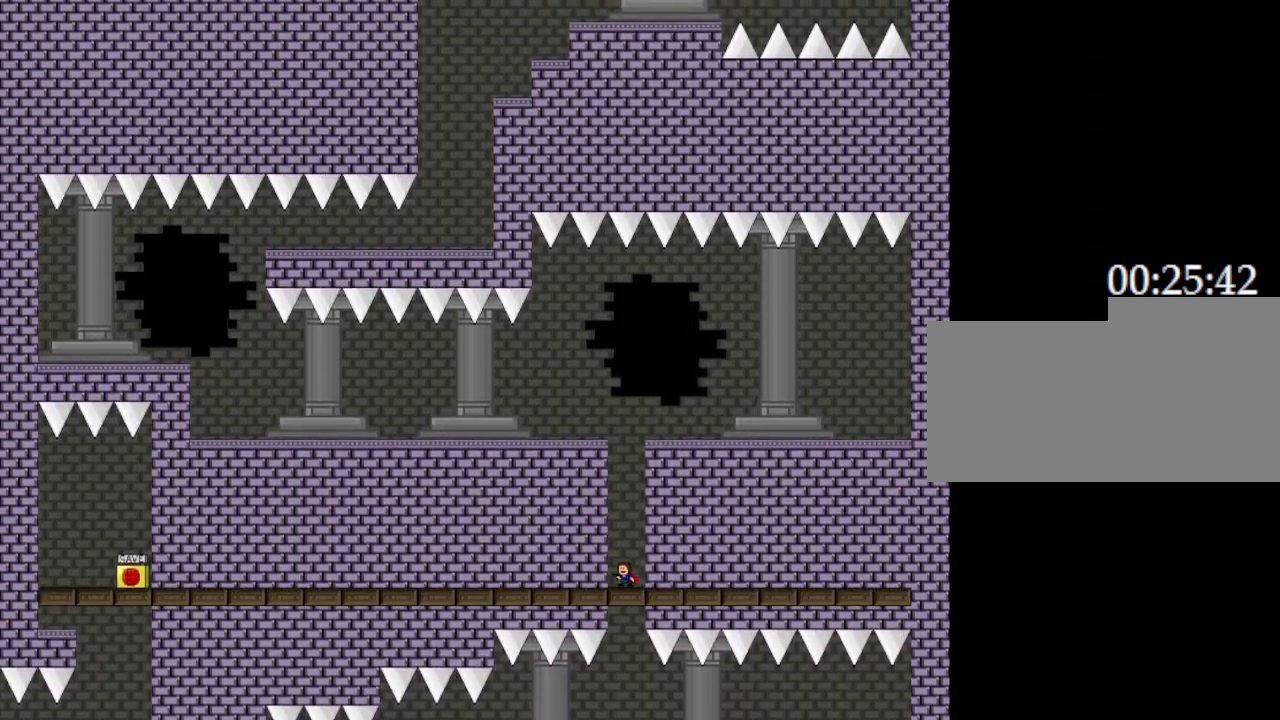
{"keys": [], "events": []}
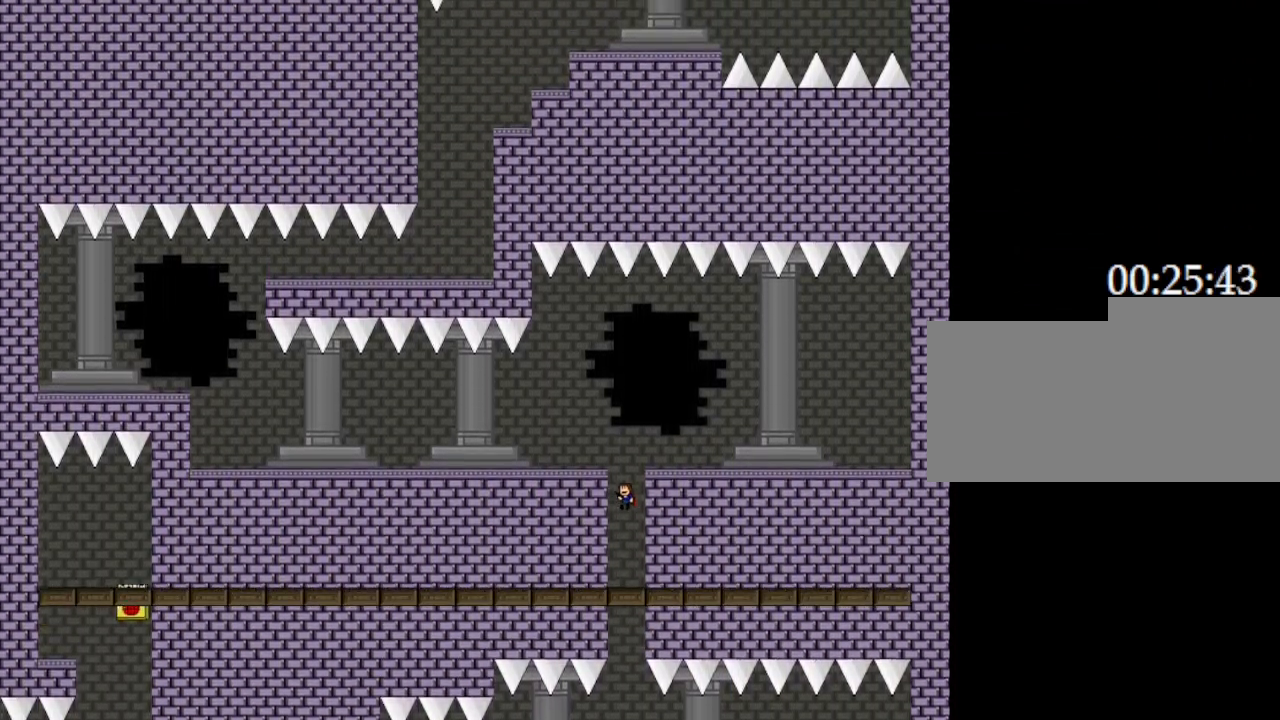
{"keys": ["left"], "events": [[83, "left", "down"]]}